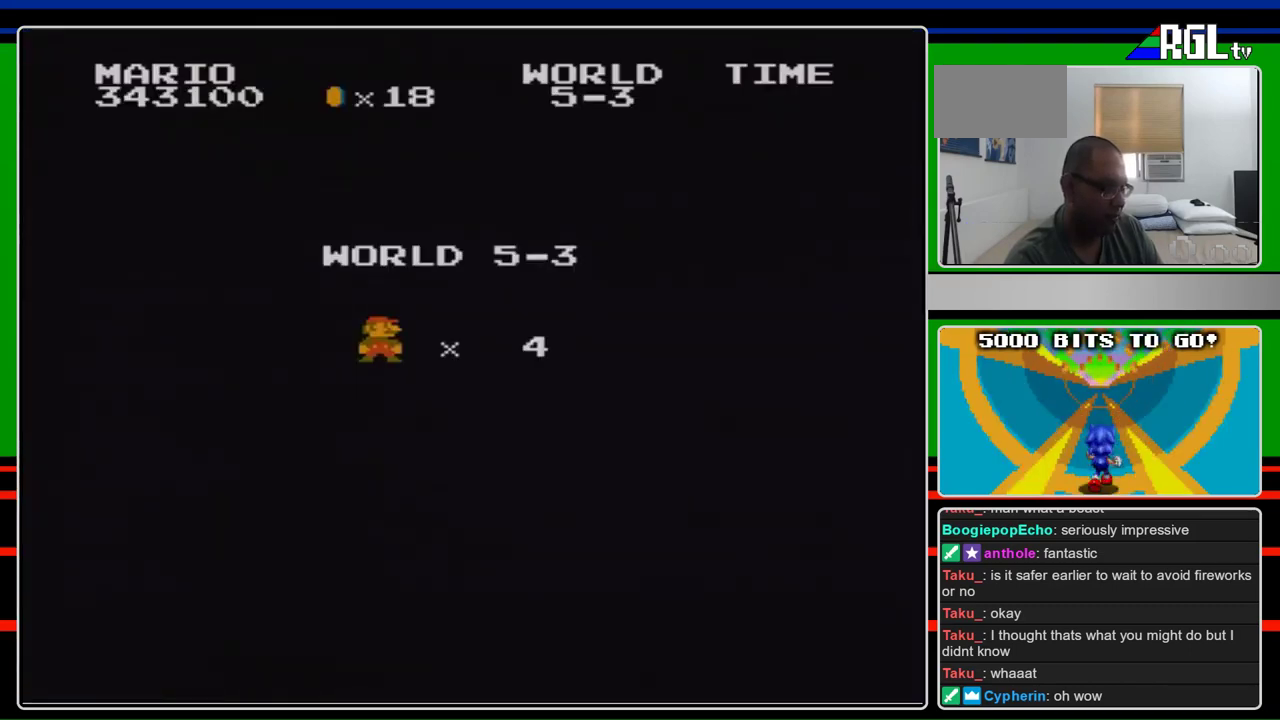
Gameplay with a controller (Nintendo layout); each line is a JSON object with the inputs held at the frame after it. "events" lists button and stick changes between this image and that frame as [ms after this image, input, new state], when the widget could be followed in between. Not read: L3 R3.
{"buttons": ["B", "DPAD_RIGHT"], "events": []}
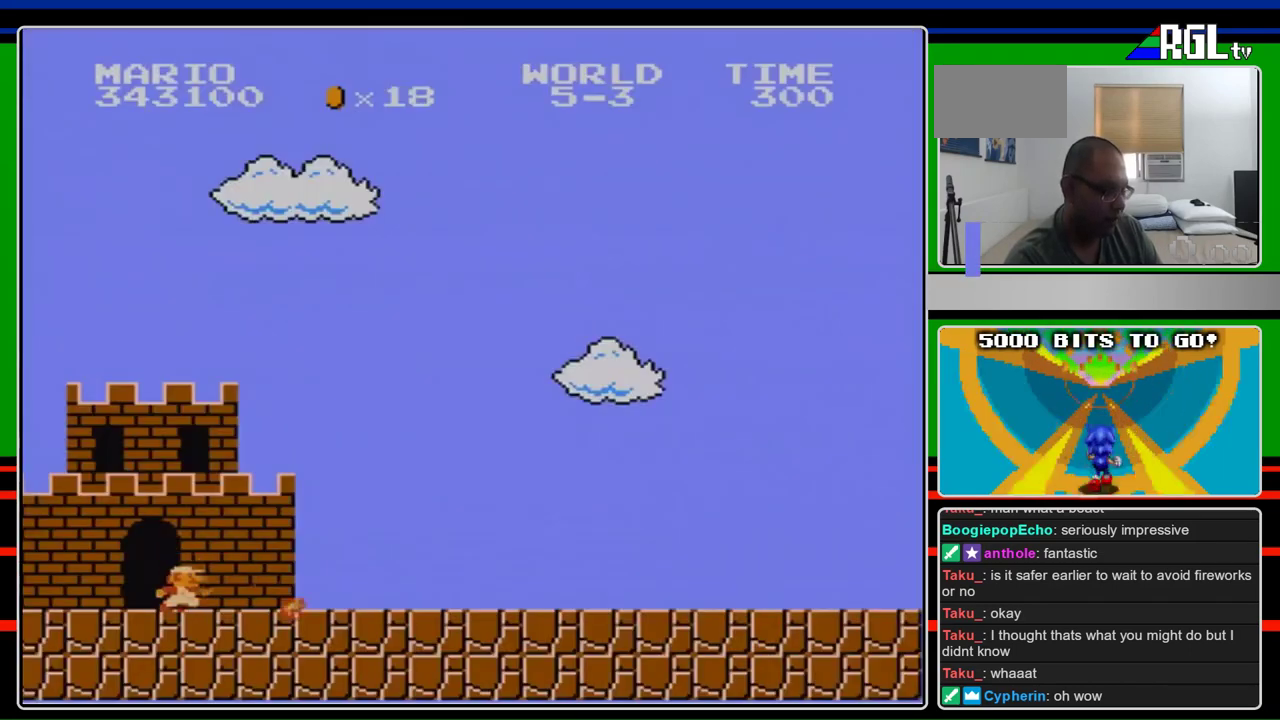
{"buttons": ["B", "DPAD_RIGHT"], "events": []}
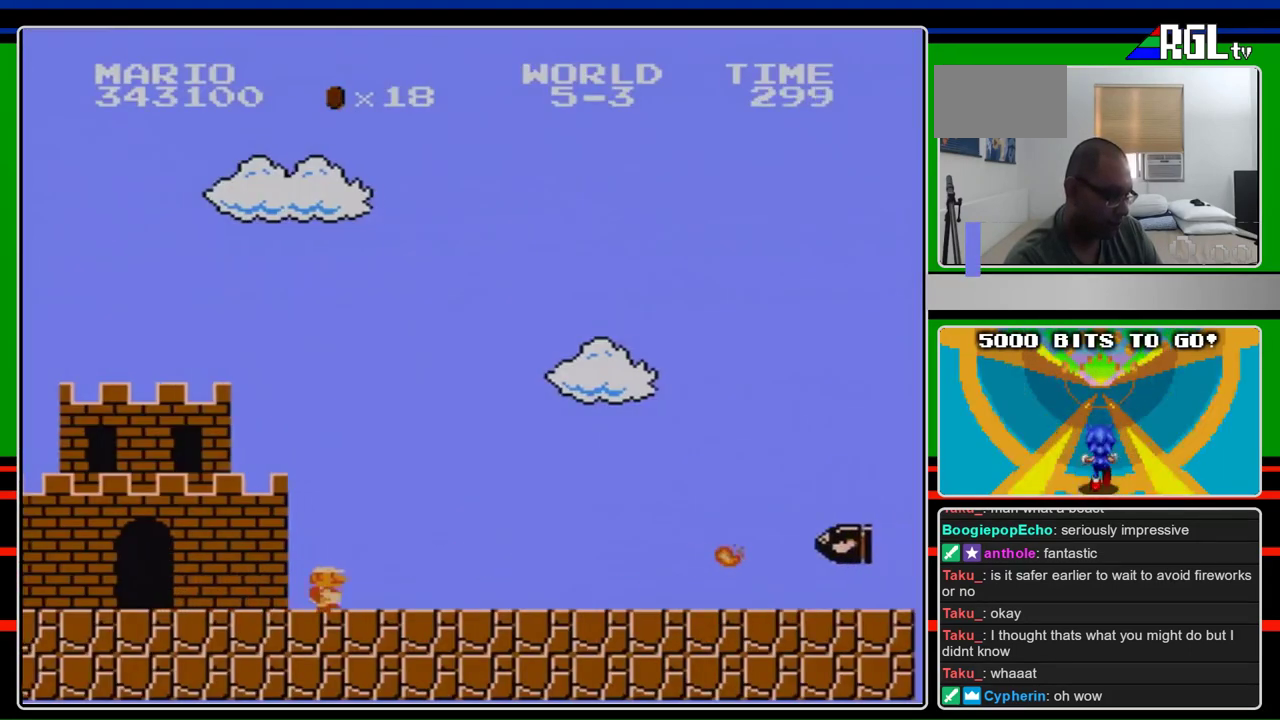
{"buttons": ["B", "DPAD_RIGHT"], "events": []}
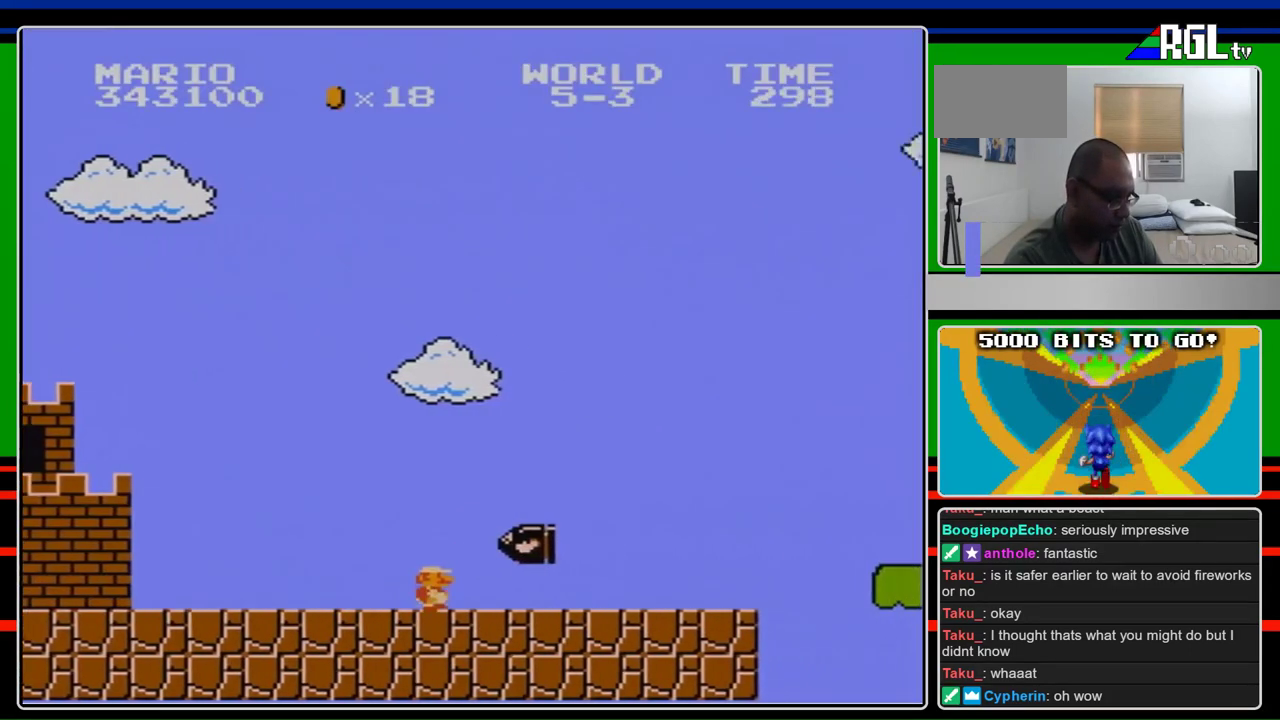
{"buttons": ["B", "DPAD_RIGHT"], "events": []}
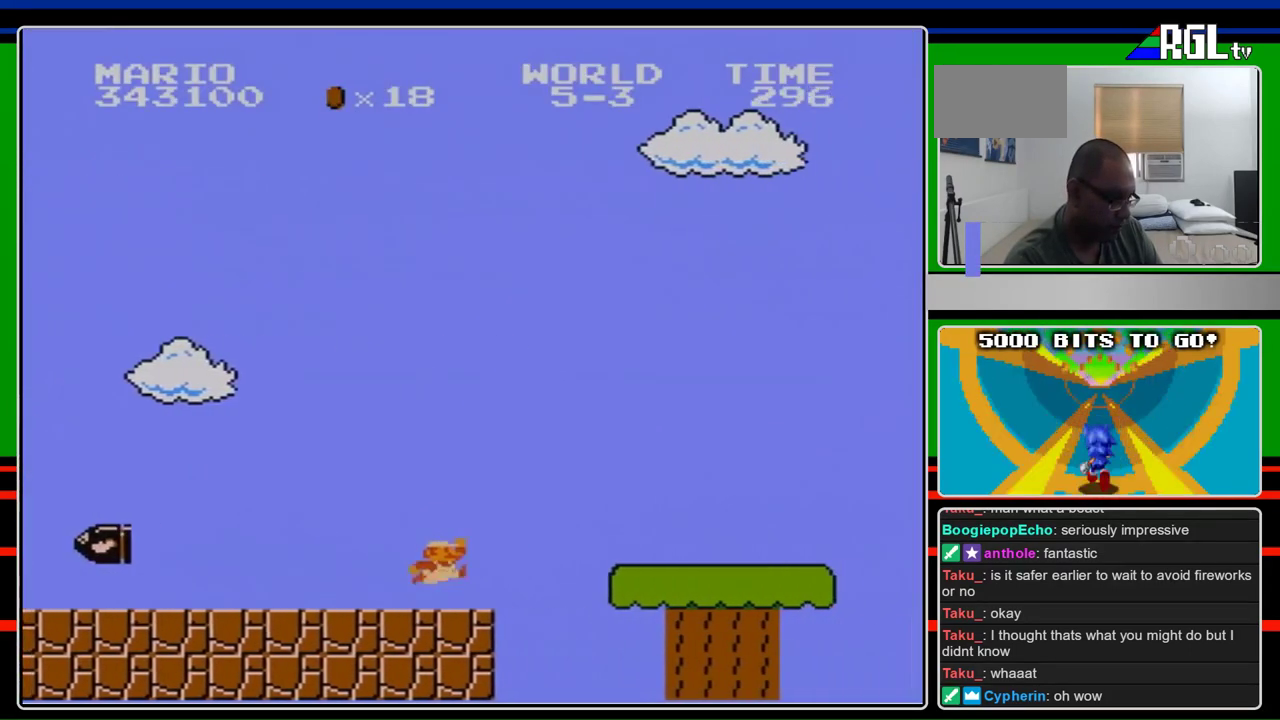
{"buttons": ["B", "DPAD_RIGHT"], "events": [[233, "A", "down"], [367, "A", "up"]]}
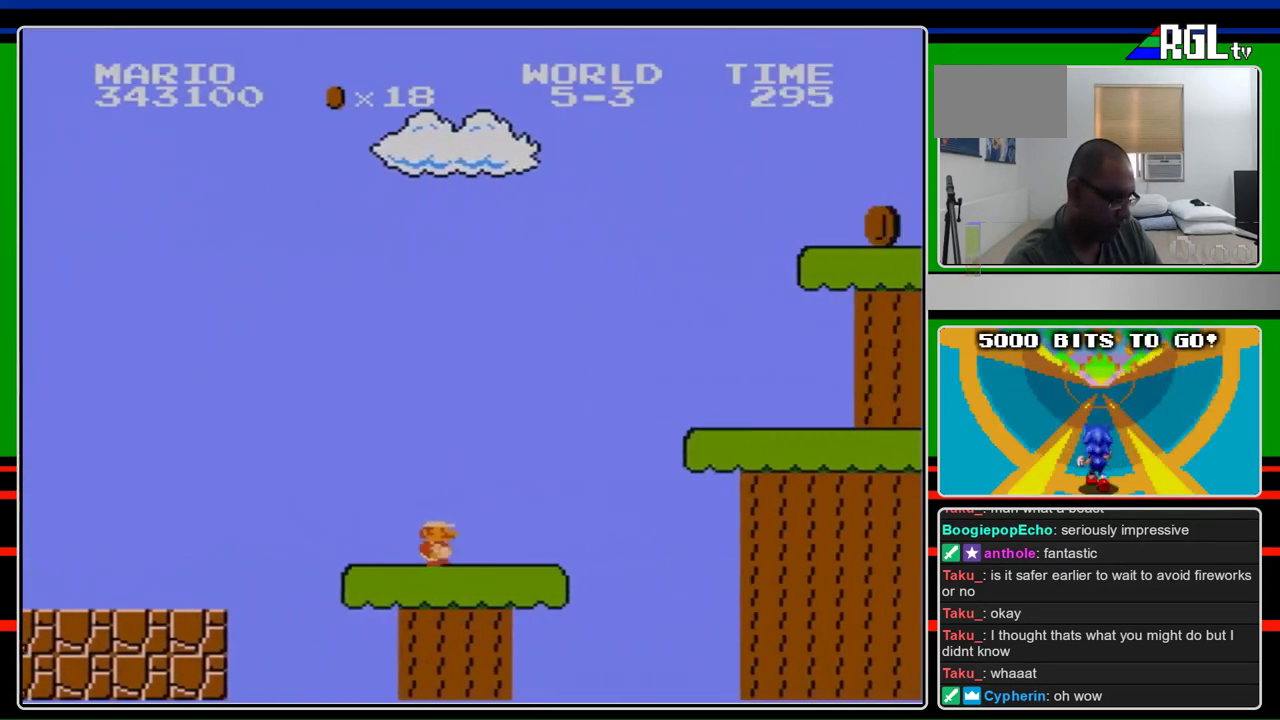
{"buttons": ["A", "B", "DPAD_RIGHT"], "events": [[267, "A", "down"]]}
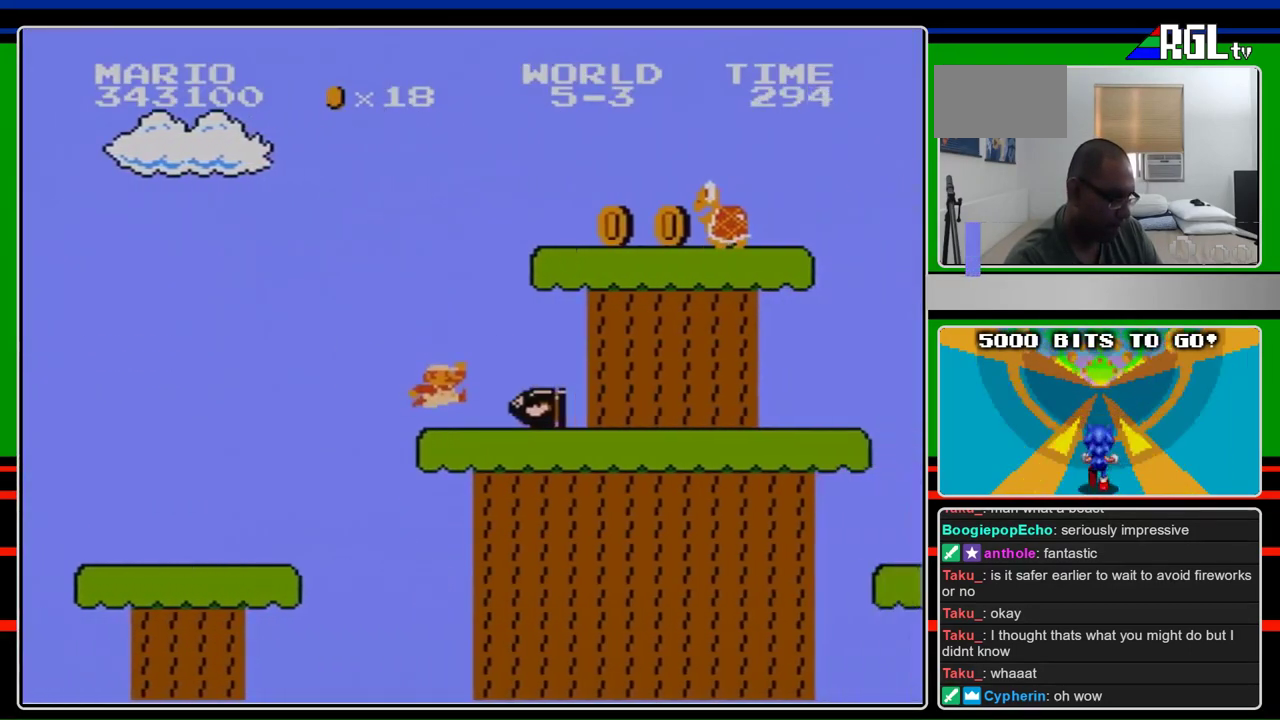
{"buttons": ["B", "DPAD_RIGHT"], "events": [[100, "A", "up"], [300, "A", "down"], [367, "A", "up"]]}
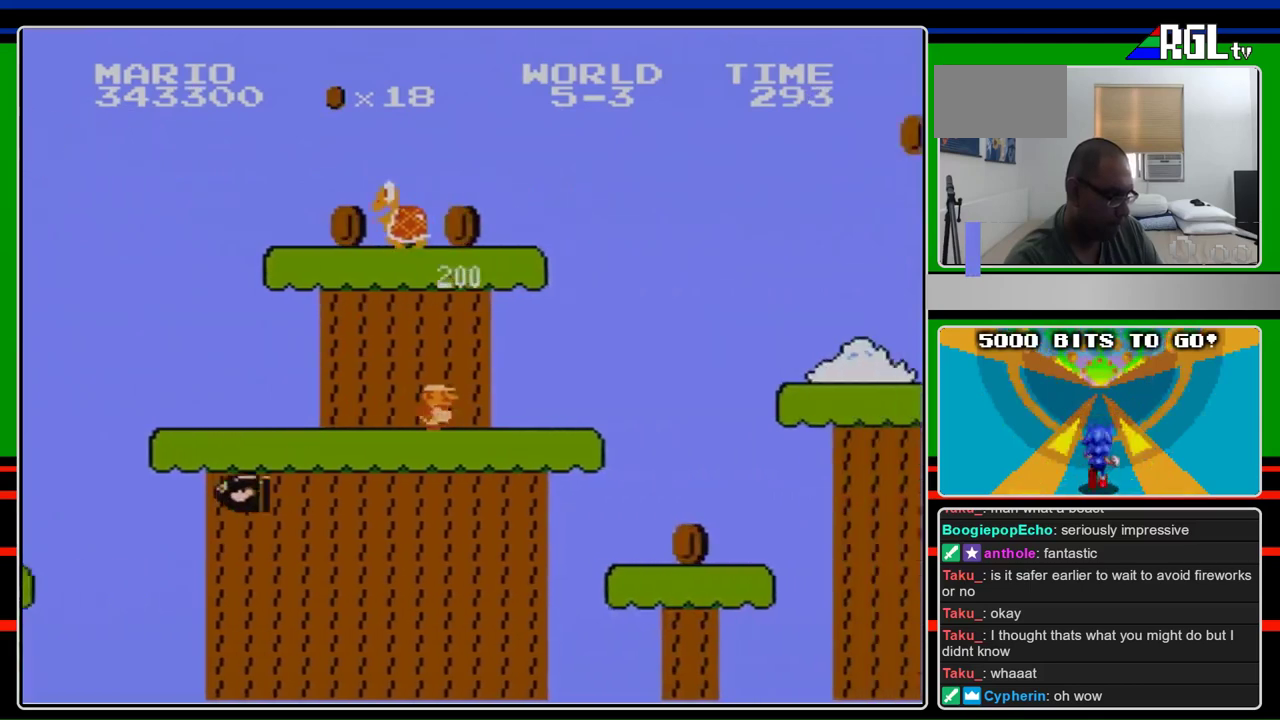
{"buttons": ["A", "B", "DPAD_RIGHT"], "events": [[467, "A", "down"]]}
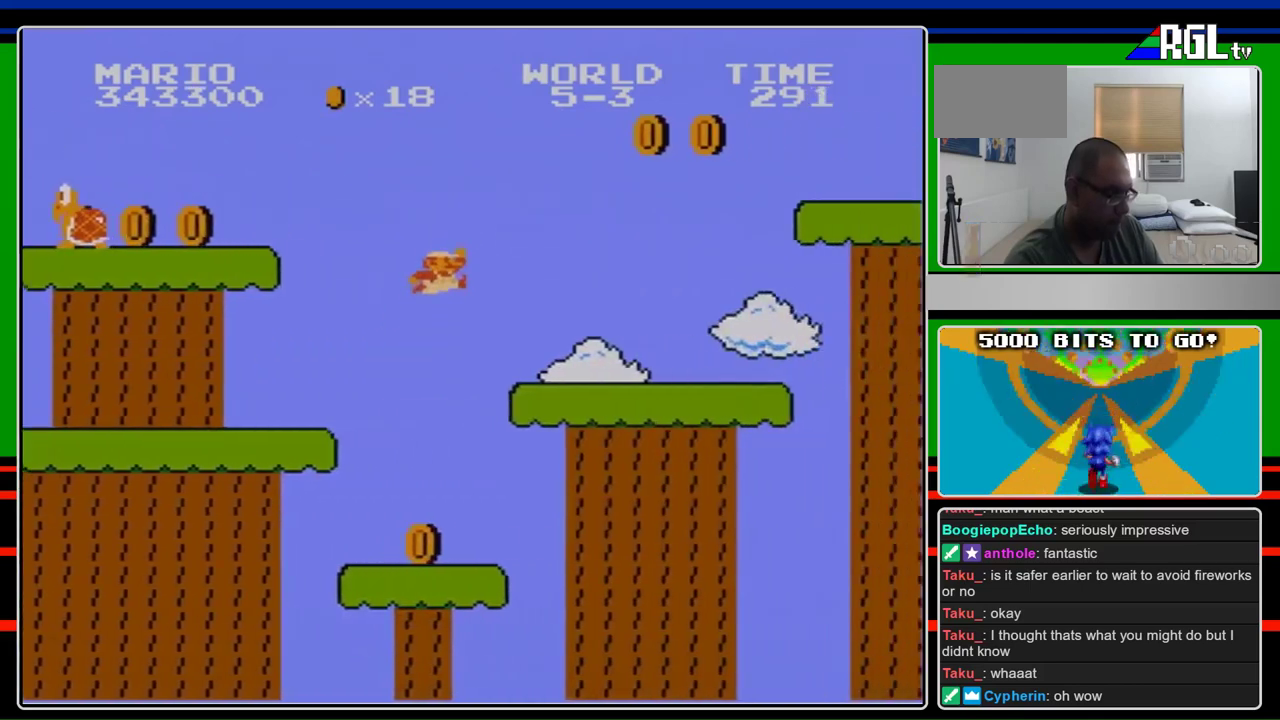
{"buttons": ["A", "B", "DPAD_RIGHT"], "events": [[133, "A", "up"], [467, "A", "down"]]}
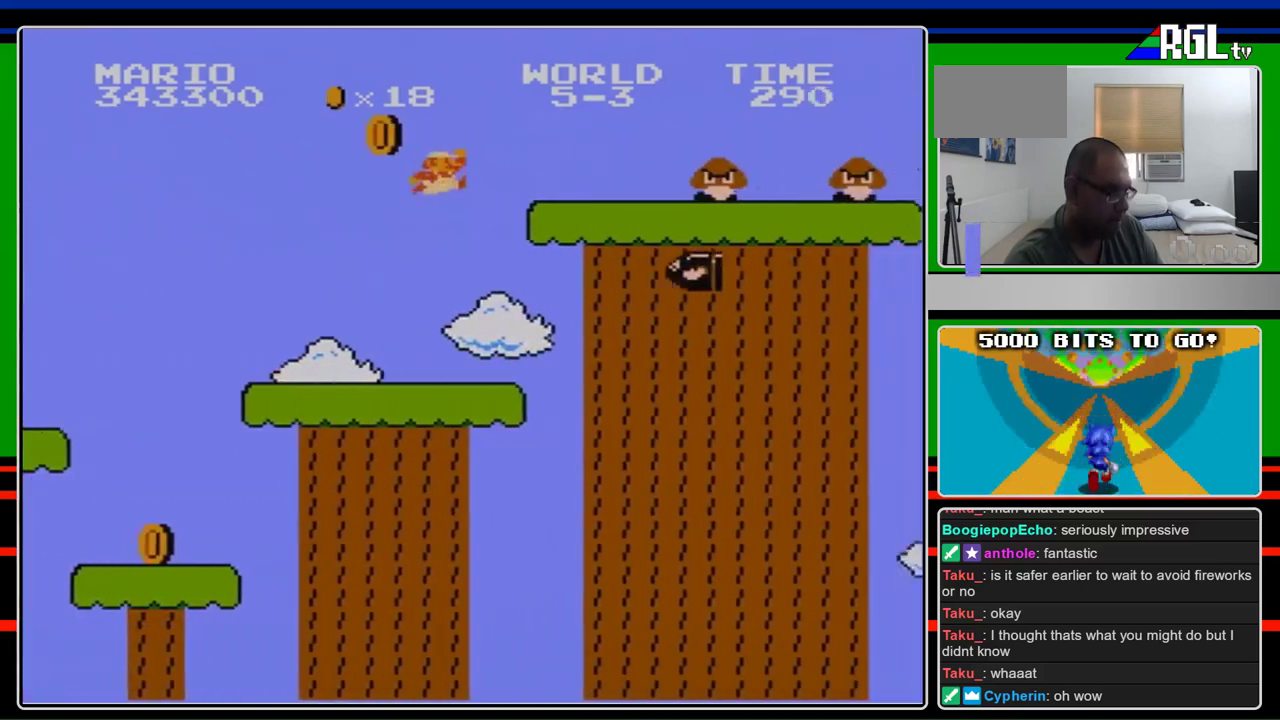
{"buttons": ["B", "DPAD_RIGHT"], "events": [[300, "A", "up"]]}
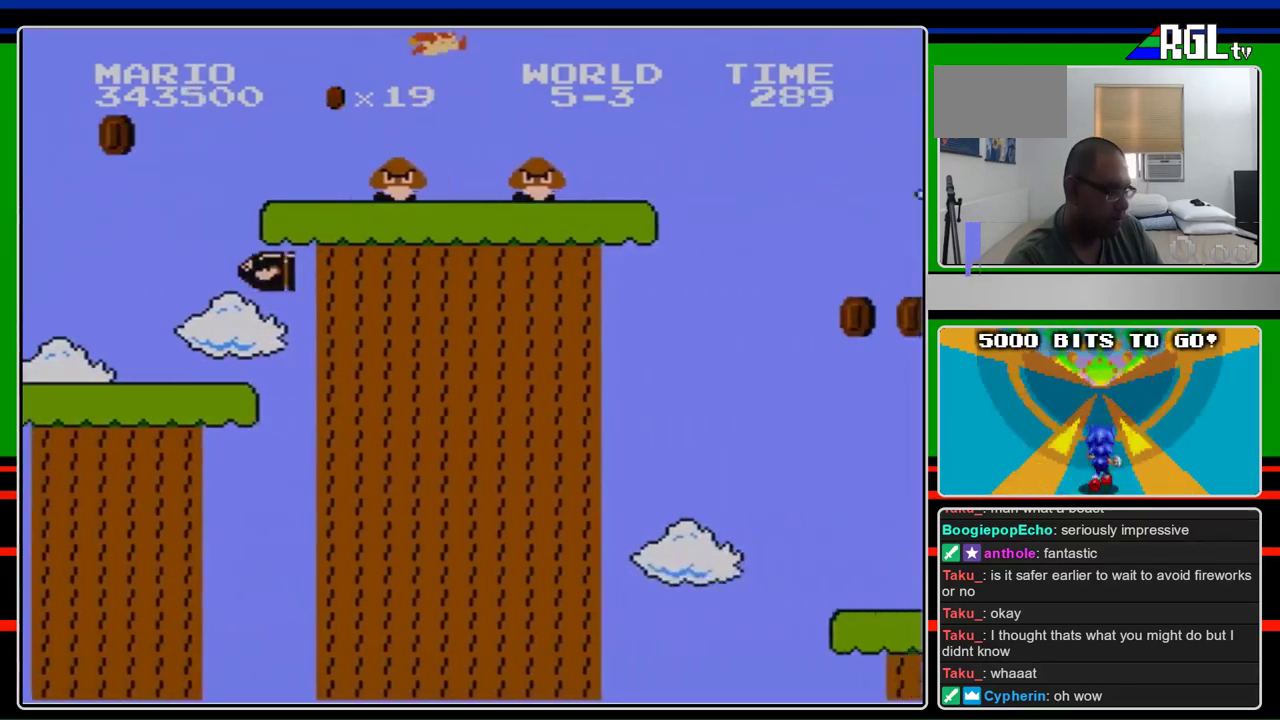
{"buttons": ["B", "DPAD_RIGHT"], "events": [[33, "A", "down"], [167, "A", "up"]]}
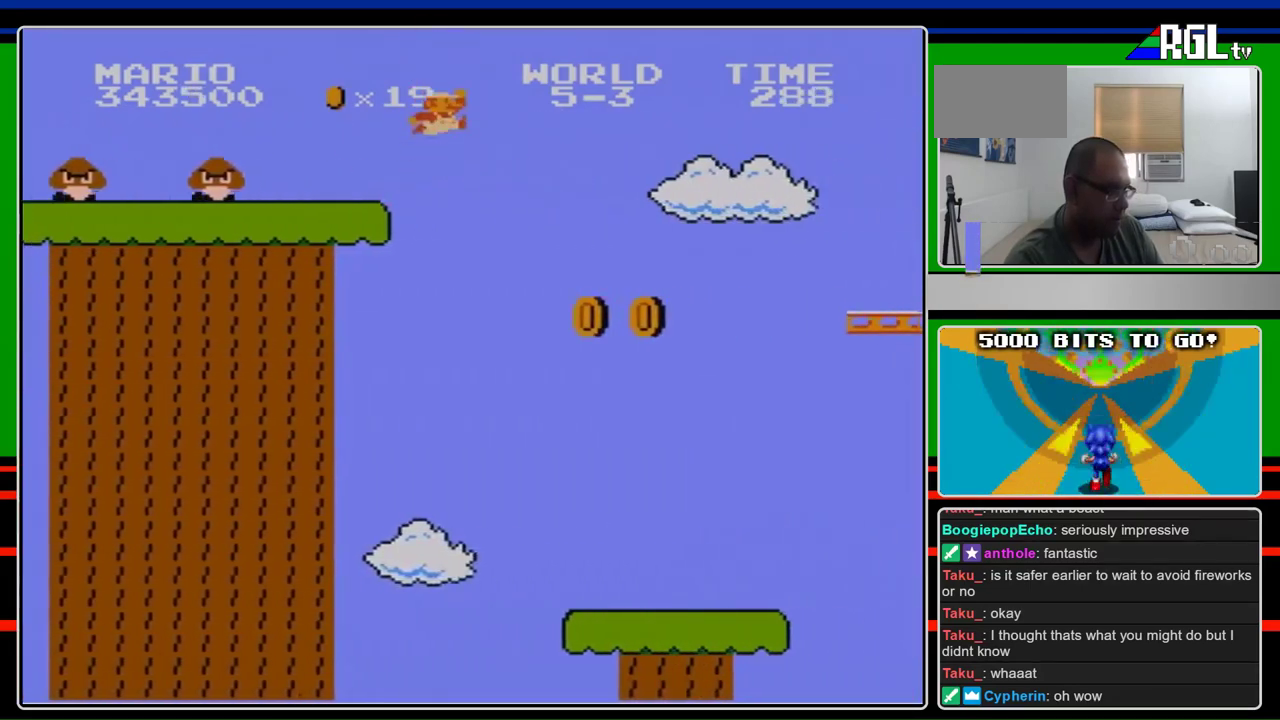
{"buttons": ["A", "B", "DPAD_RIGHT"], "events": [[200, "A", "down"]]}
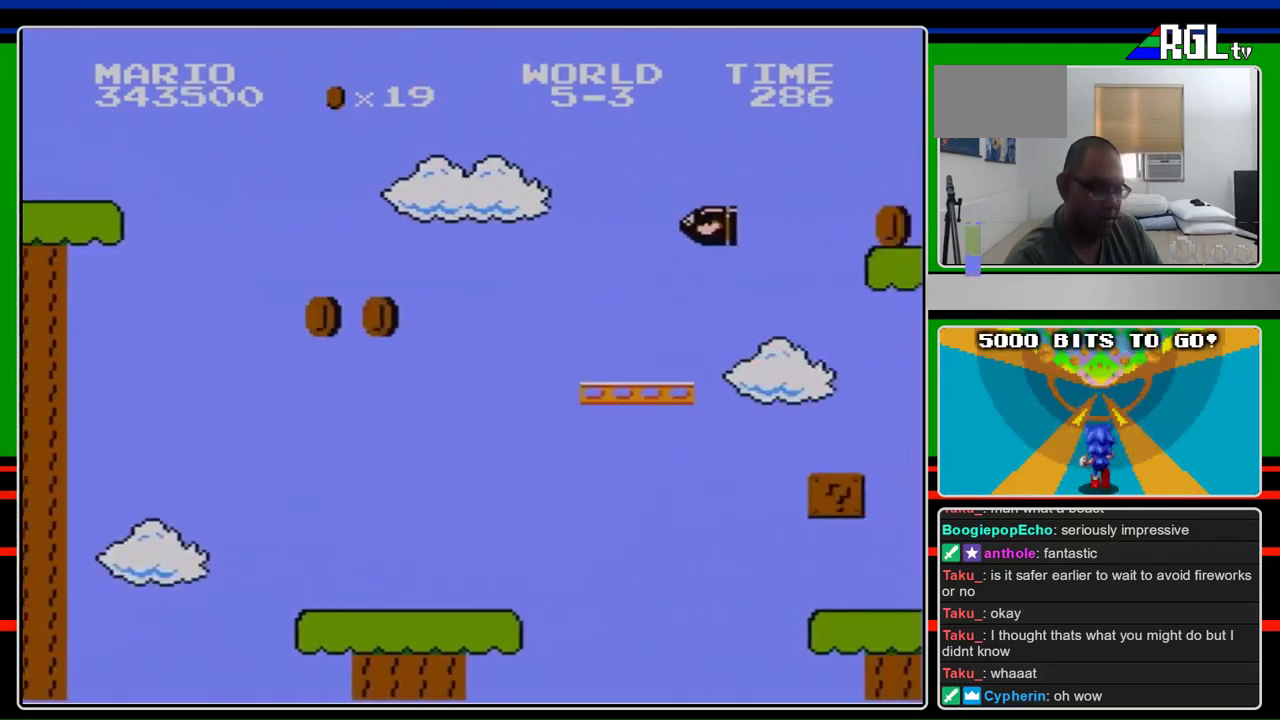
{"buttons": ["B", "DPAD_RIGHT"], "events": [[500, "A", "up"]]}
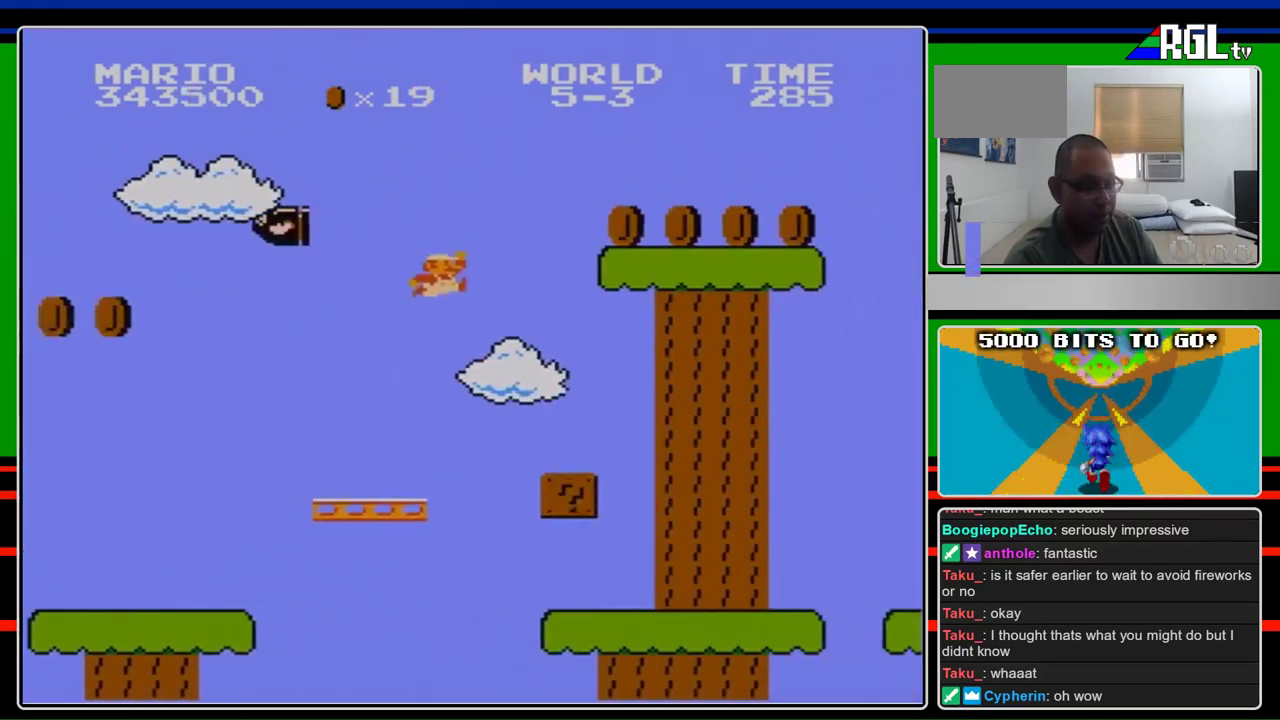
{"buttons": ["B", "DPAD_RIGHT"], "events": []}
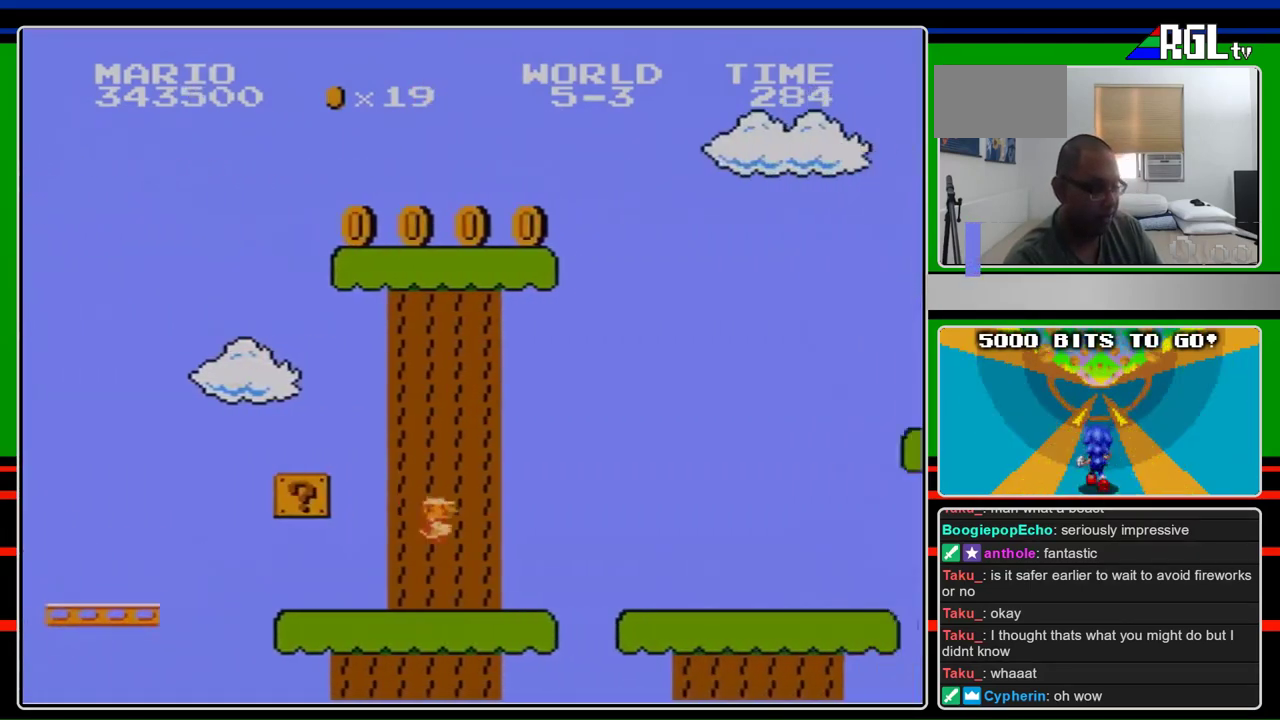
{"buttons": ["B", "DPAD_RIGHT"], "events": []}
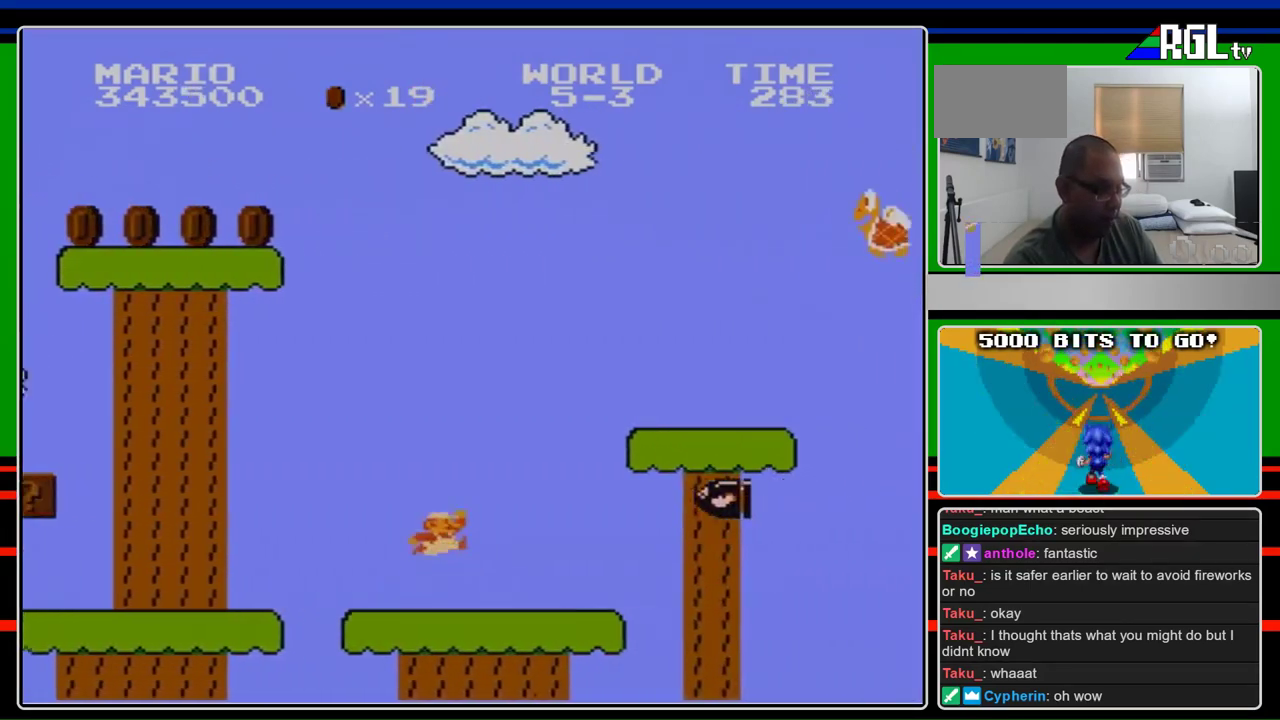
{"buttons": ["B", "DPAD_RIGHT"], "events": [[200, "A", "down"], [467, "A", "up"]]}
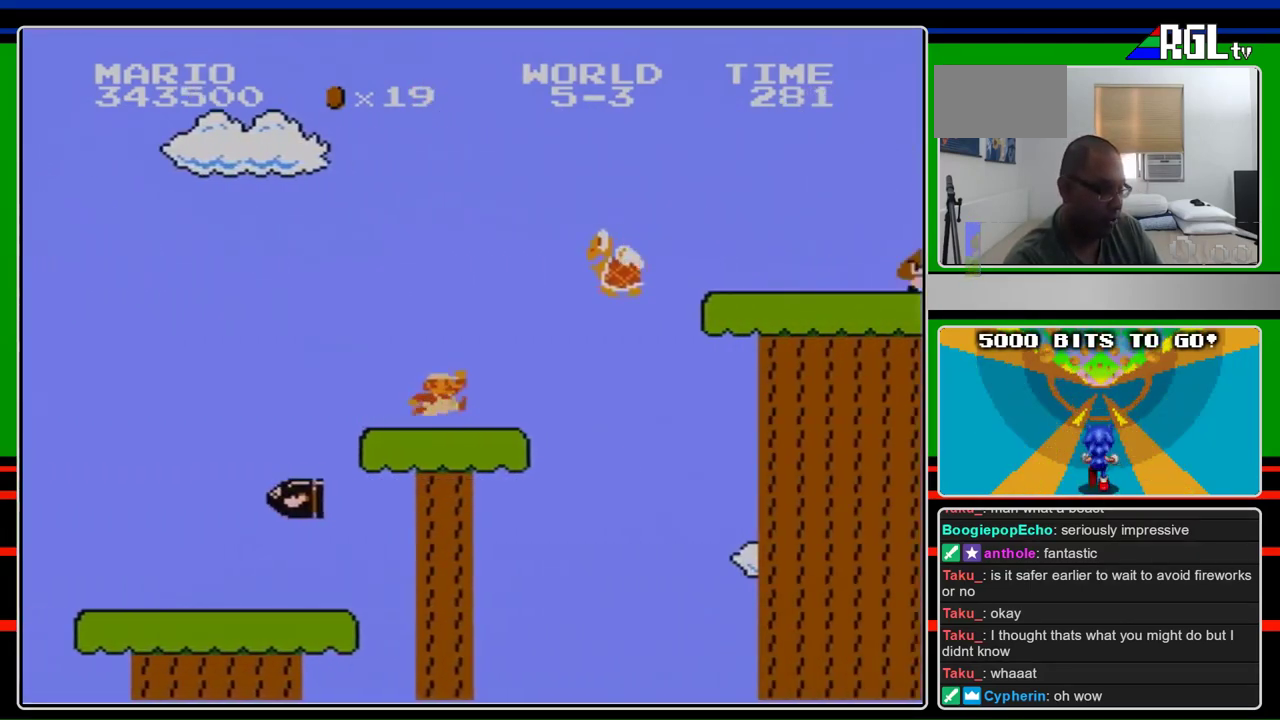
{"buttons": ["A", "B", "DPAD_RIGHT"], "events": [[267, "A", "down"]]}
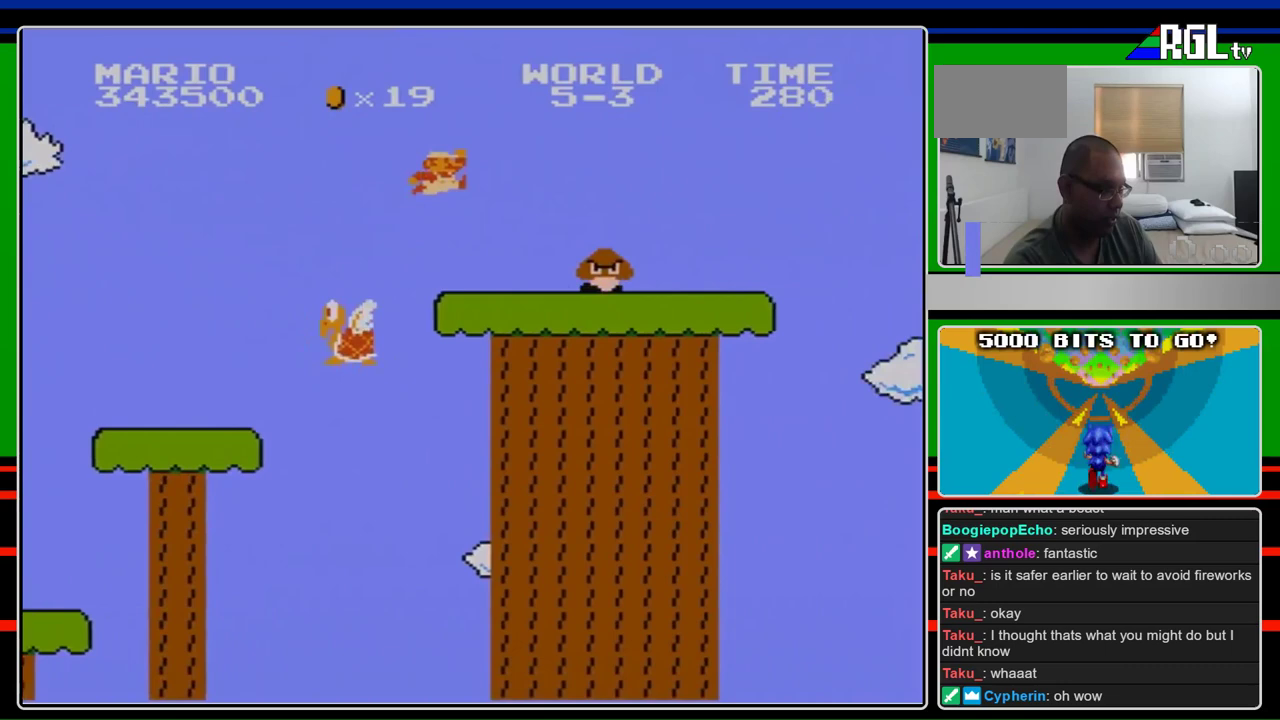
{"buttons": ["B", "DPAD_RIGHT"], "events": [[367, "A", "up"]]}
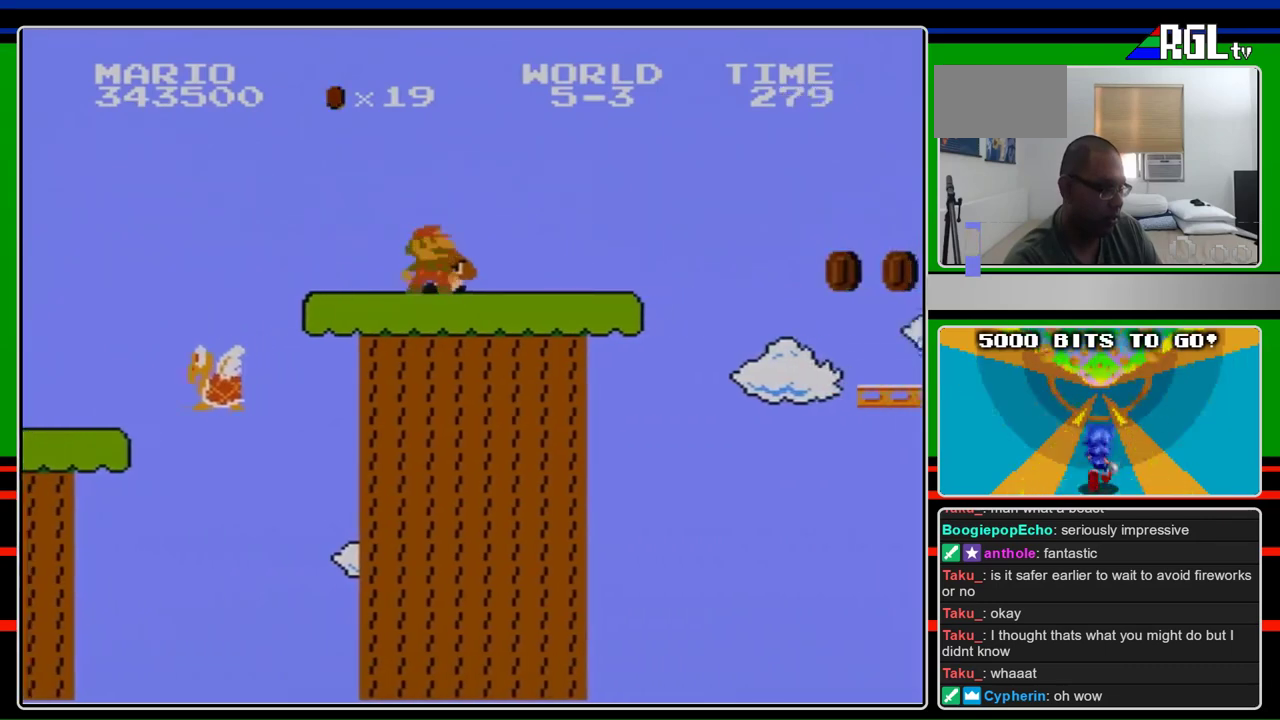
{"buttons": ["B", "DPAD_RIGHT"], "events": []}
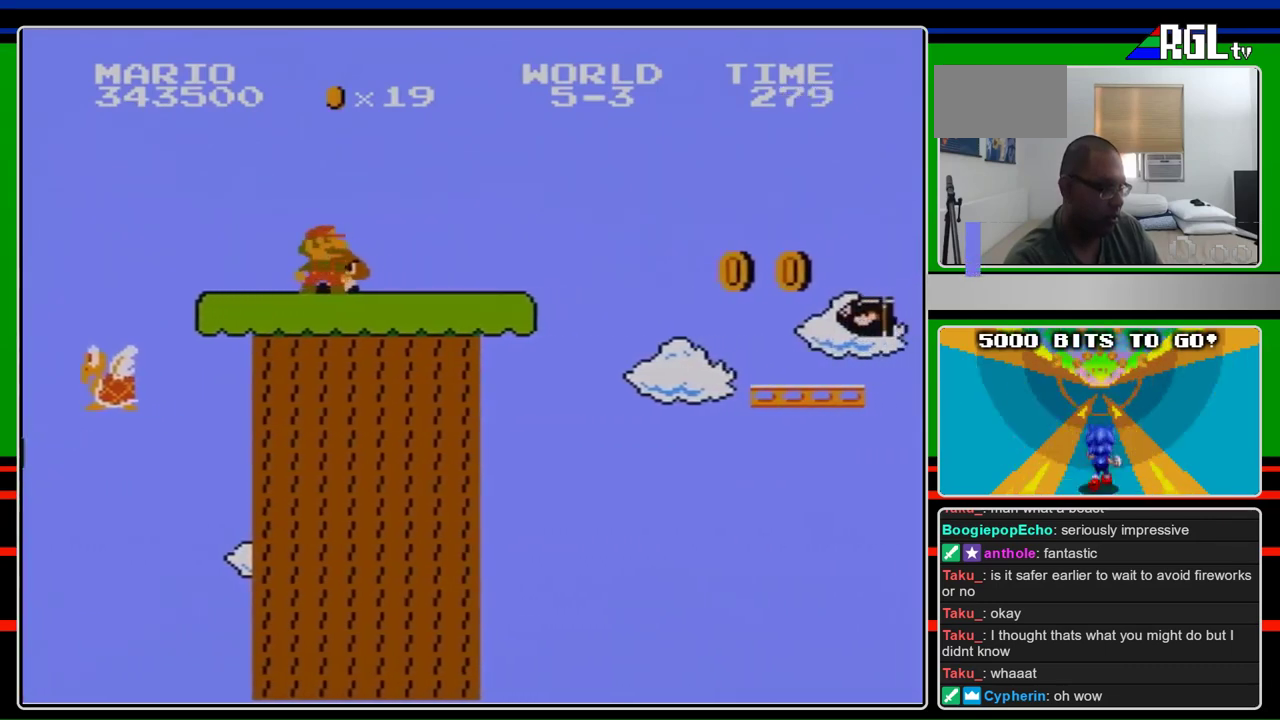
{"buttons": ["B", "DPAD_RIGHT"], "events": [[267, "DPAD_RIGHT", "up"], [467, "DPAD_RIGHT", "down"]]}
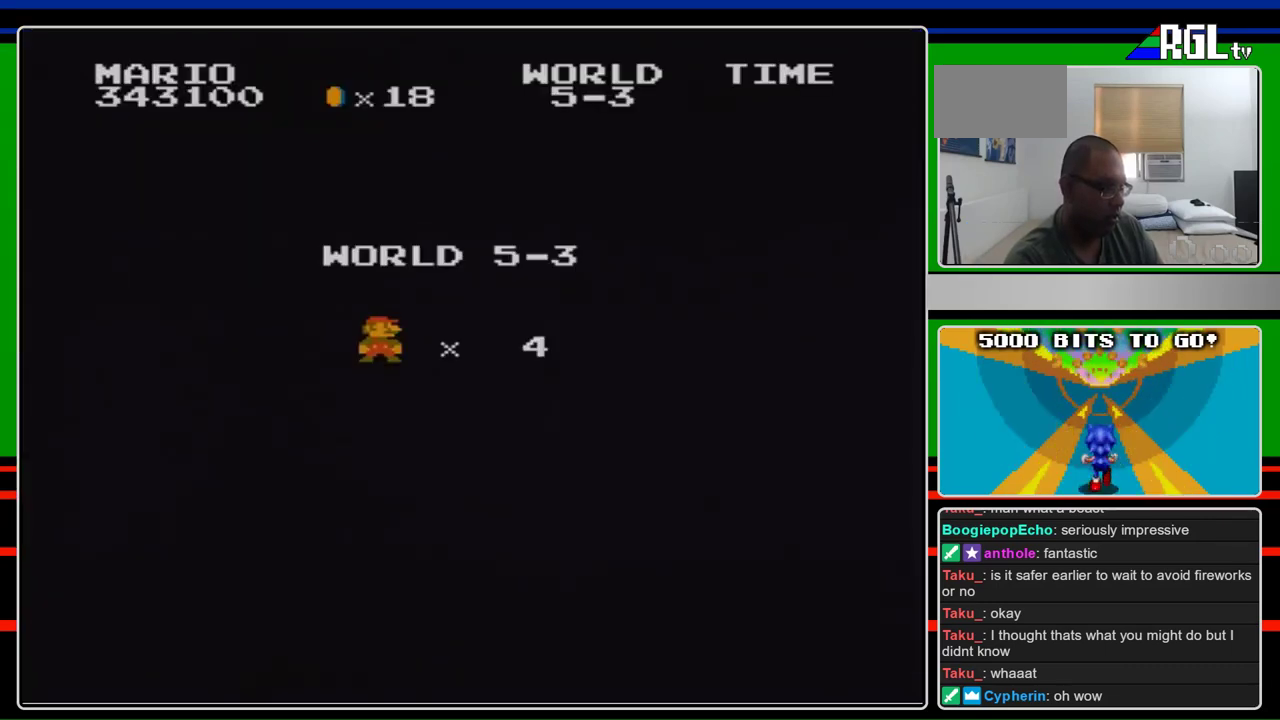
{"buttons": ["B", "DPAD_RIGHT"], "events": []}
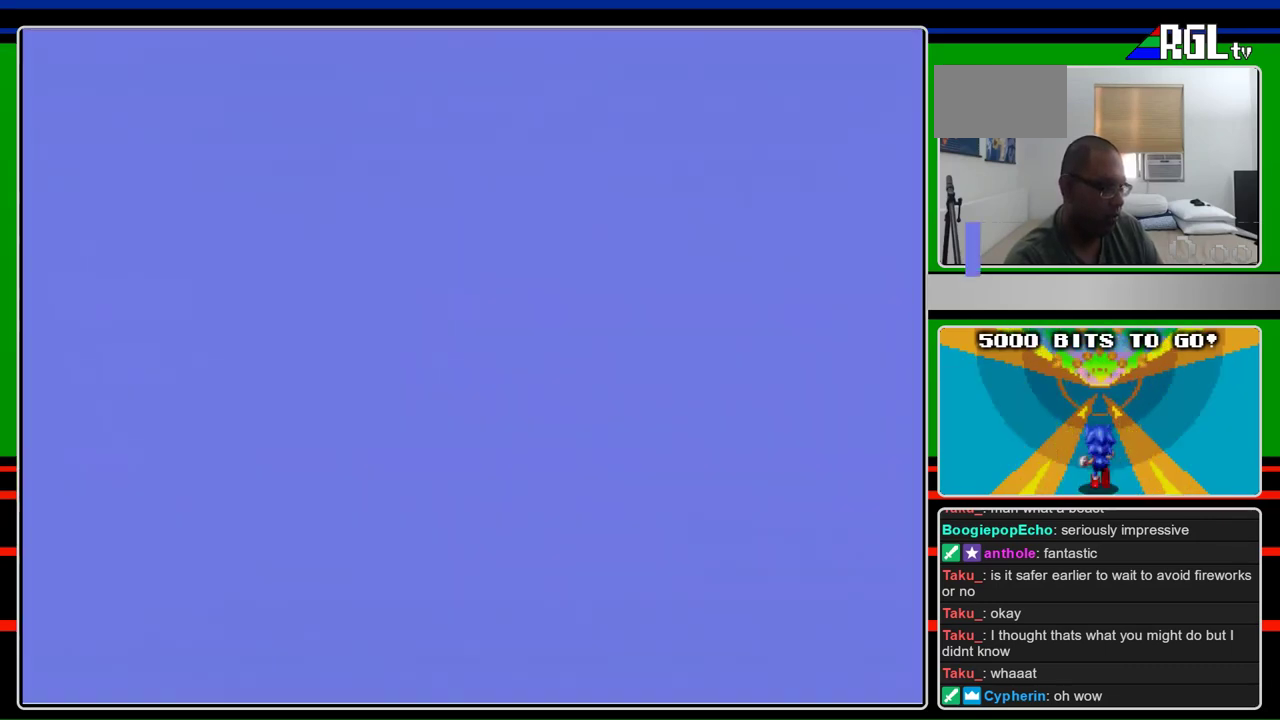
{"buttons": ["B", "DPAD_RIGHT"], "events": []}
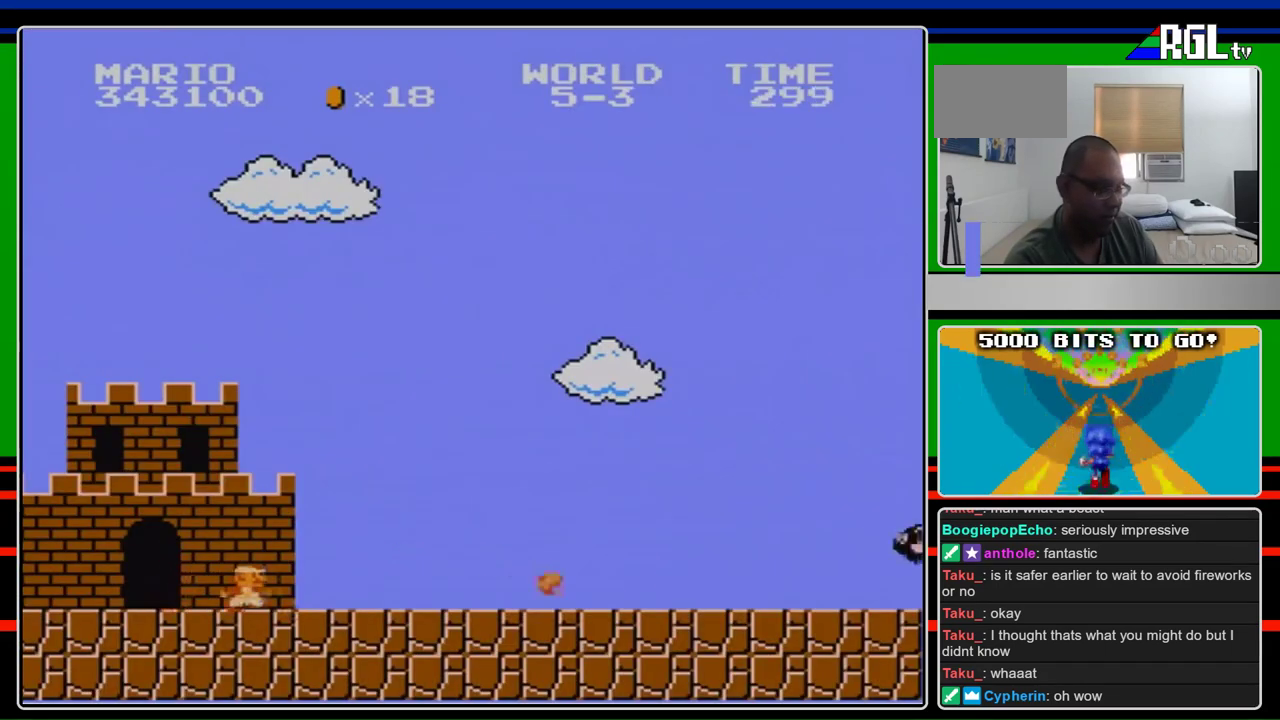
{"buttons": ["B", "DPAD_RIGHT"], "events": []}
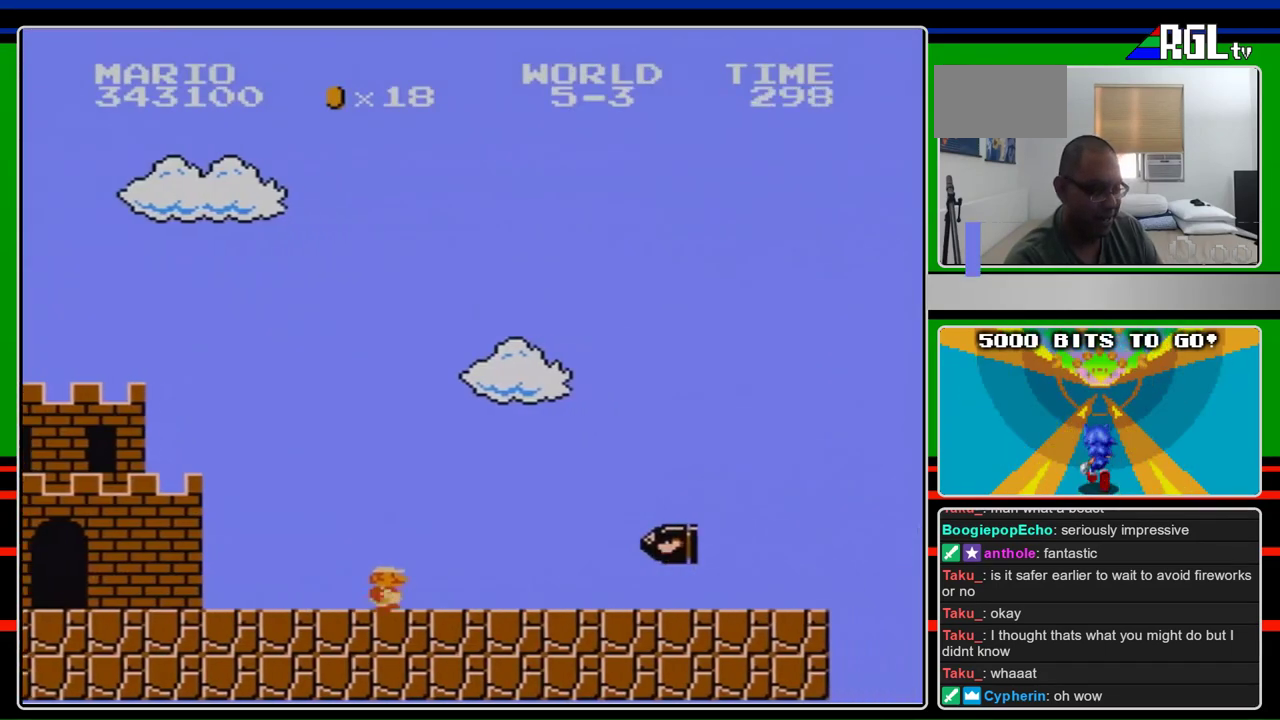
{"buttons": ["B", "DPAD_RIGHT"], "events": []}
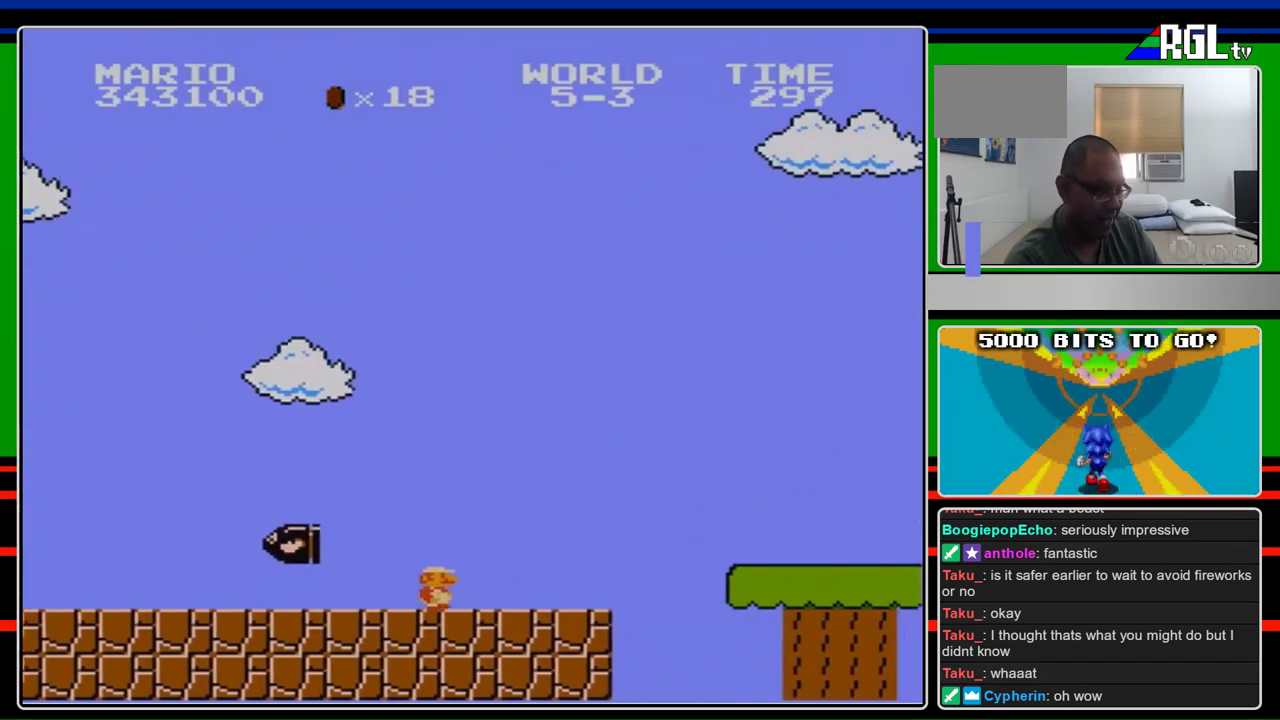
{"buttons": ["A", "B", "DPAD_RIGHT"], "events": [[367, "A", "down"]]}
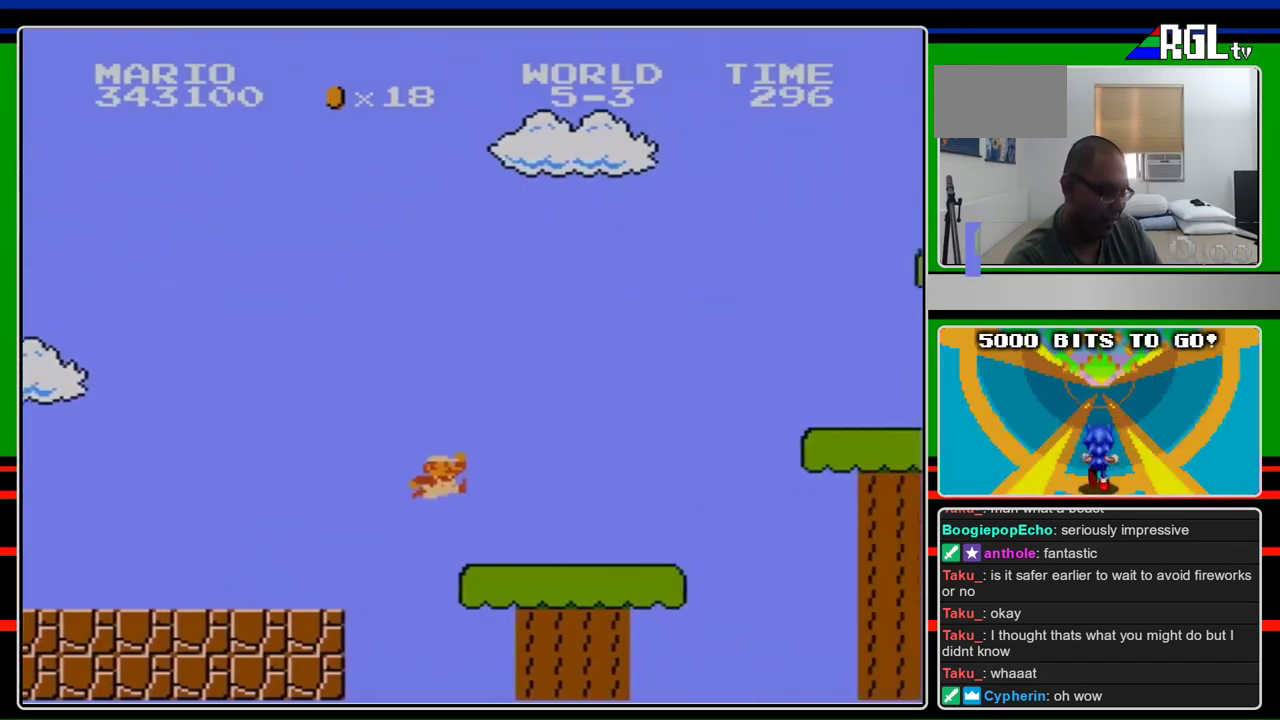
{"buttons": ["A", "B", "DPAD_RIGHT"], "events": [[33, "A", "up"], [400, "A", "down"]]}
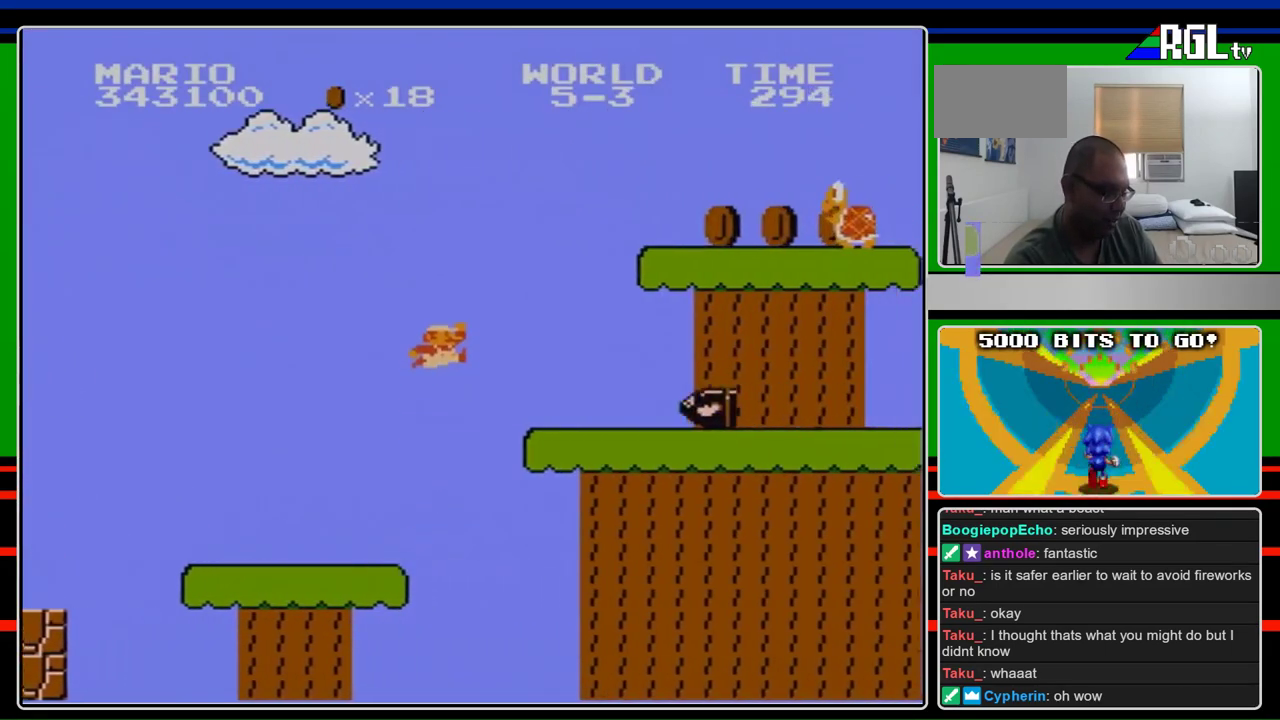
{"buttons": ["B", "DPAD_RIGHT"], "events": [[233, "A", "up"]]}